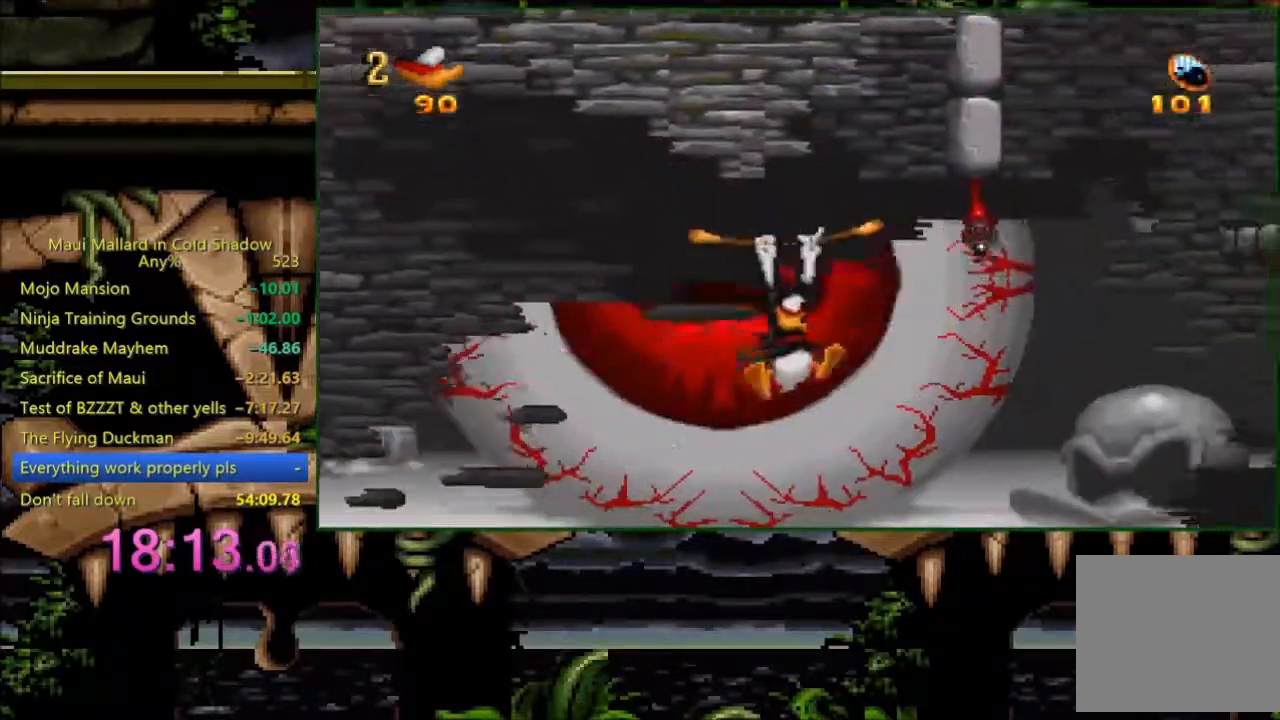
Gameplay with a controller (Xbox layout); each line is a JSON object with the inputs held at the frame after it. "events" lists button and stick changes between this image and that frame as [ms after this image, input, new state], when the widget could be followed in between. Not read: left_stick right_stick.
{"buttons": ["DPAD_RIGHT"], "events": [[233, "Y", "down"], [333, "Y", "up"]]}
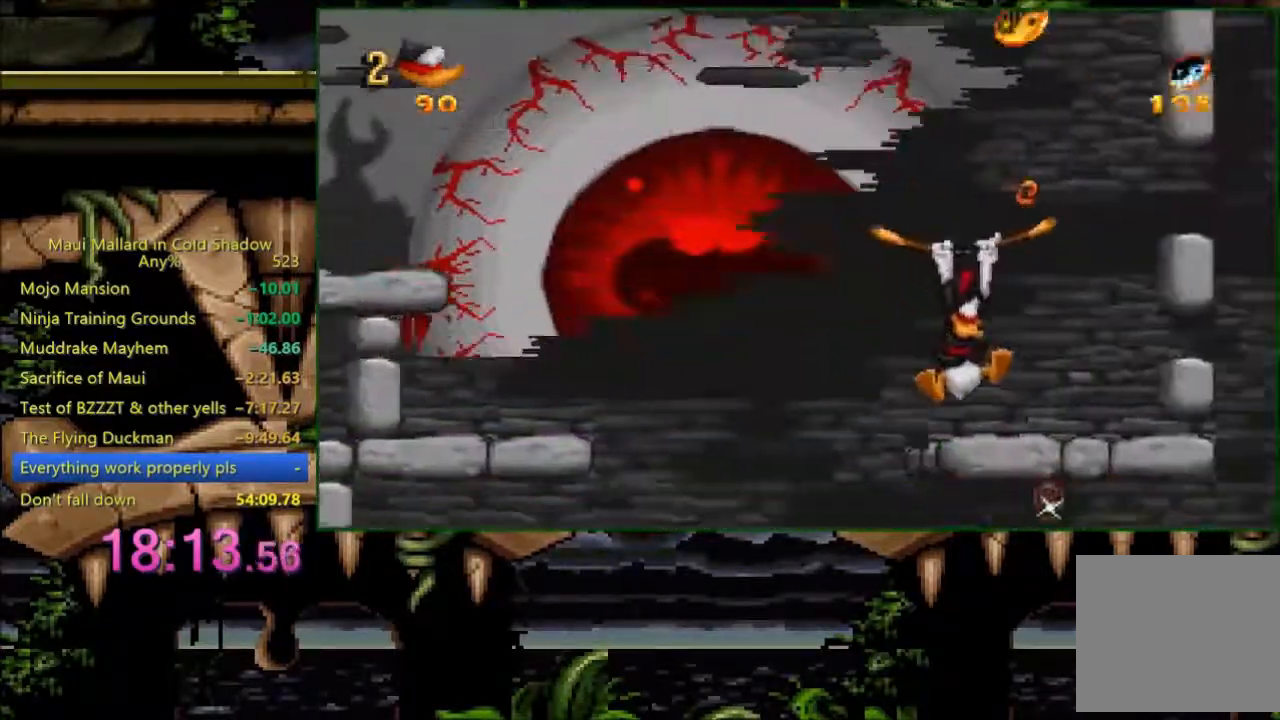
{"buttons": ["DPAD_LEFT"], "events": [[83, "DPAD_RIGHT", "up"], [200, "A", "down"], [200, "DPAD_LEFT", "down"], [300, "A", "up"]]}
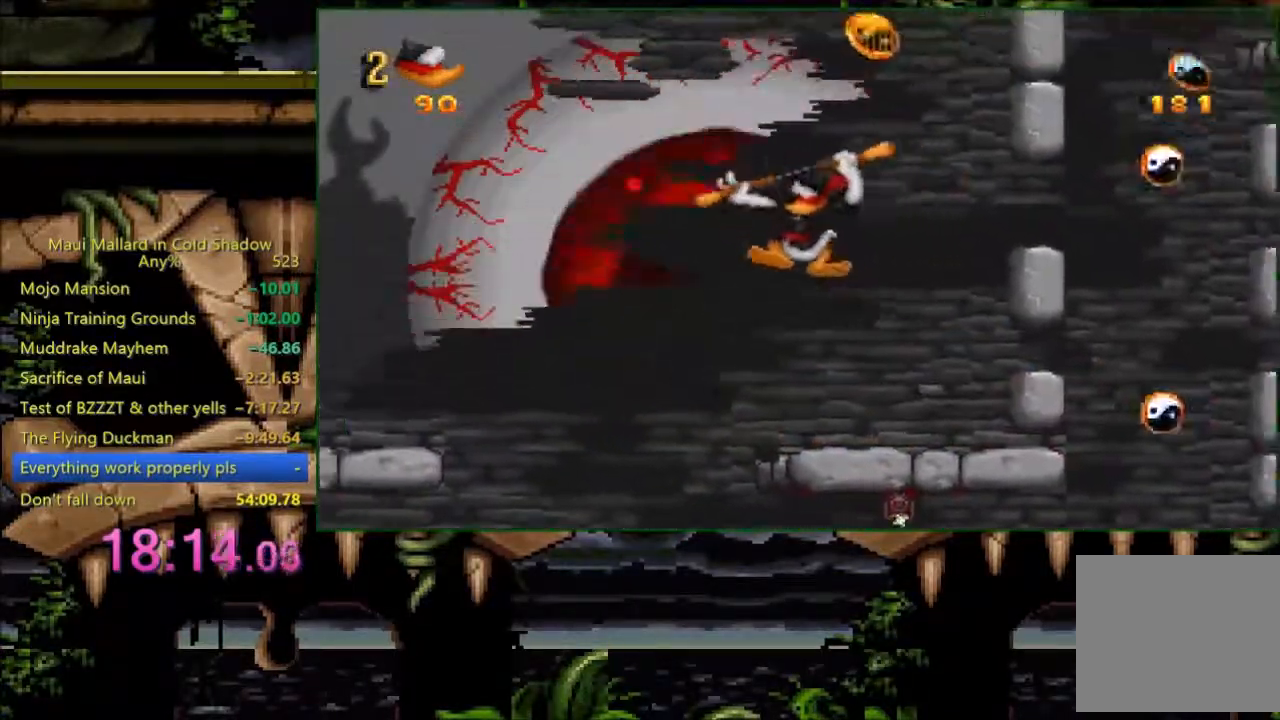
{"buttons": ["X"], "events": [[200, "DPAD_LEFT", "up"], [283, "DPAD_RIGHT", "down"], [483, "DPAD_RIGHT", "up"], [483, "X", "down"]]}
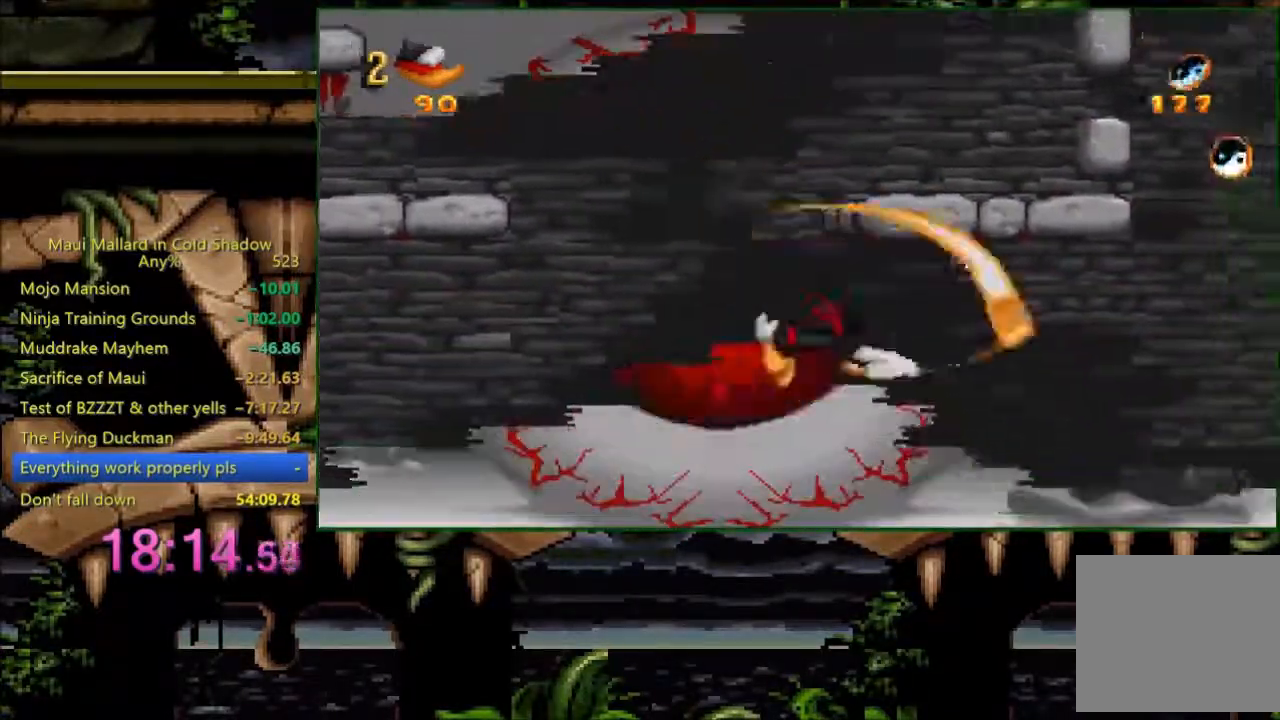
{"buttons": [], "events": [[133, "X", "up"]]}
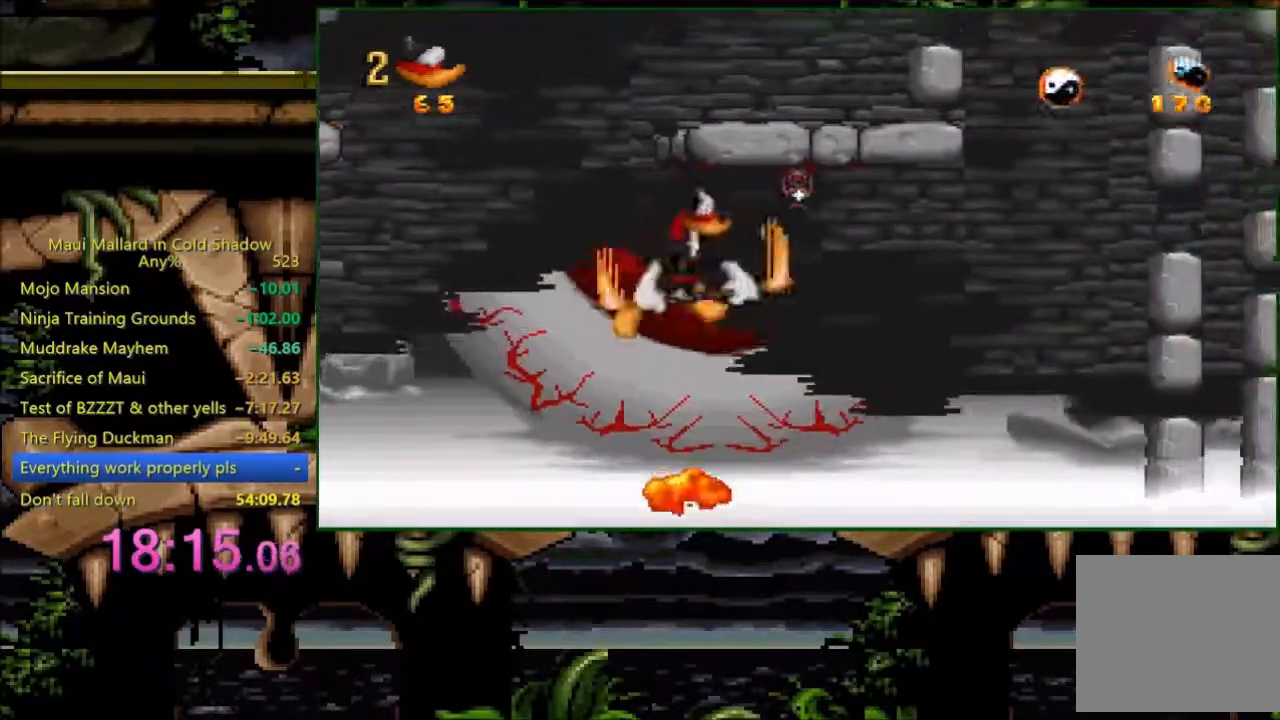
{"buttons": [], "events": [[283, "X", "down"], [383, "X", "up"]]}
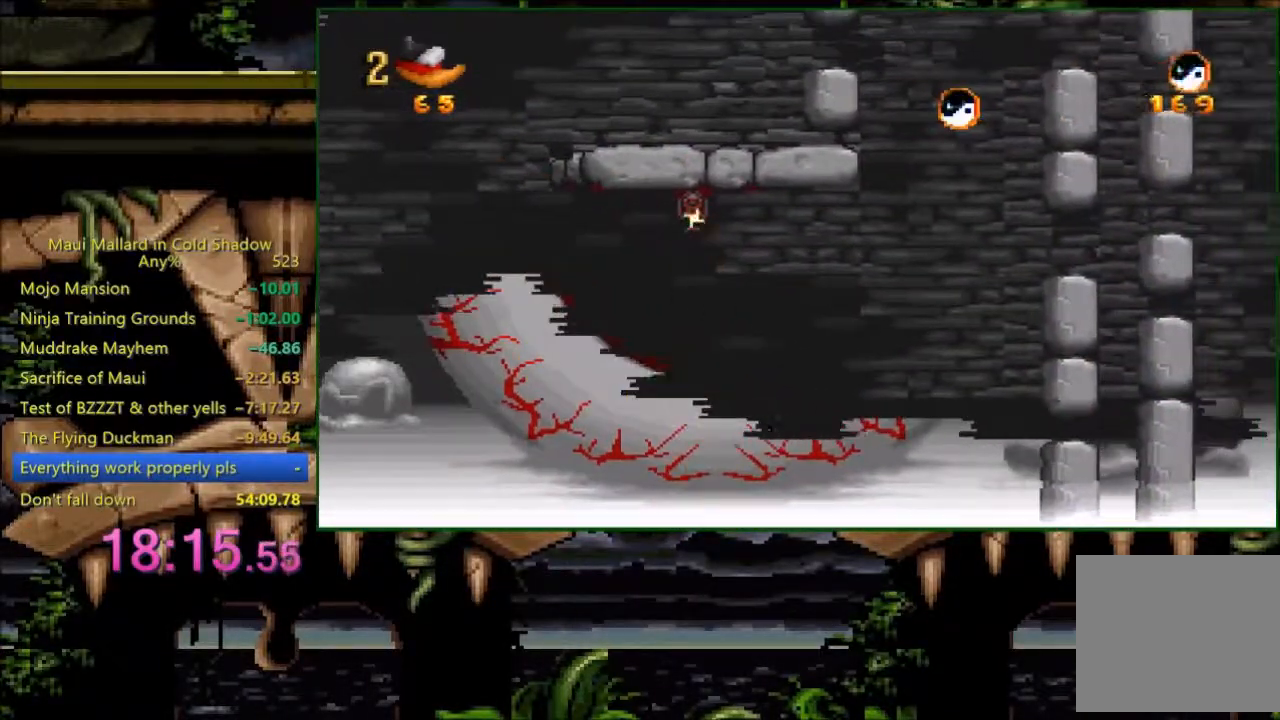
{"buttons": ["A"], "events": [[133, "A", "down"]]}
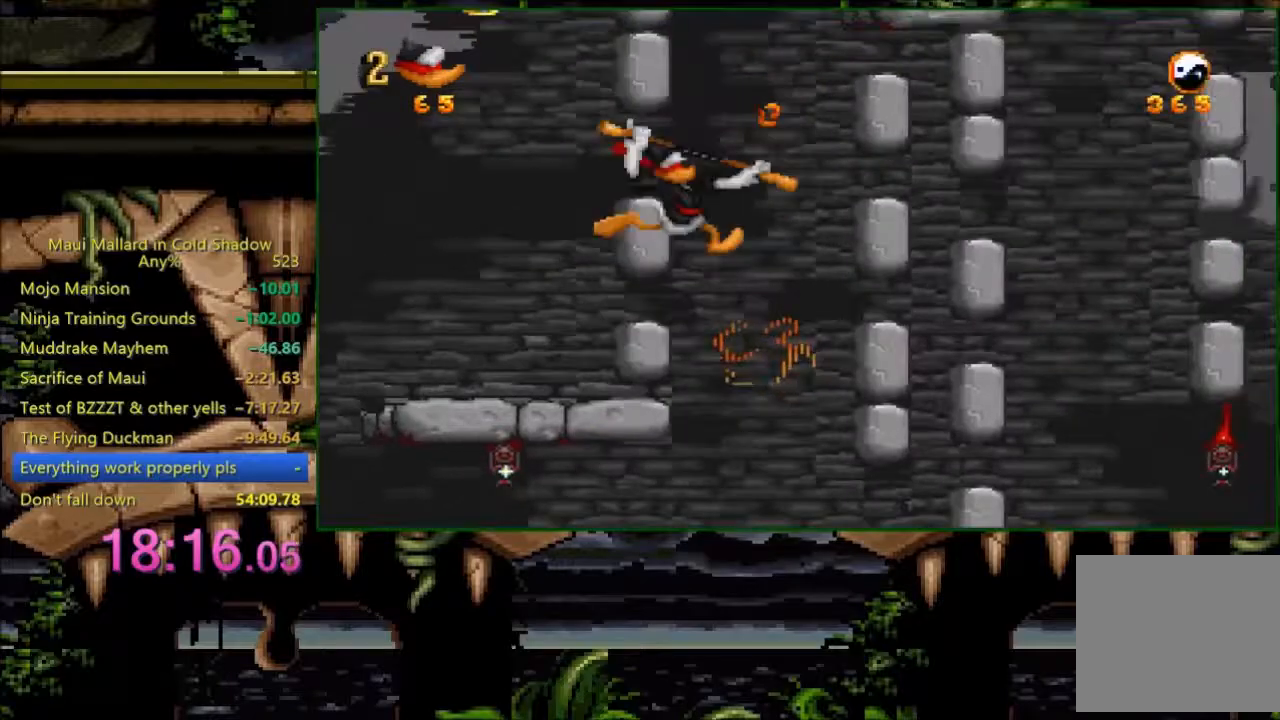
{"buttons": ["A"], "events": [[83, "DPAD_RIGHT", "down"], [100, "A", "up"], [283, "DPAD_RIGHT", "up"], [383, "A", "down"]]}
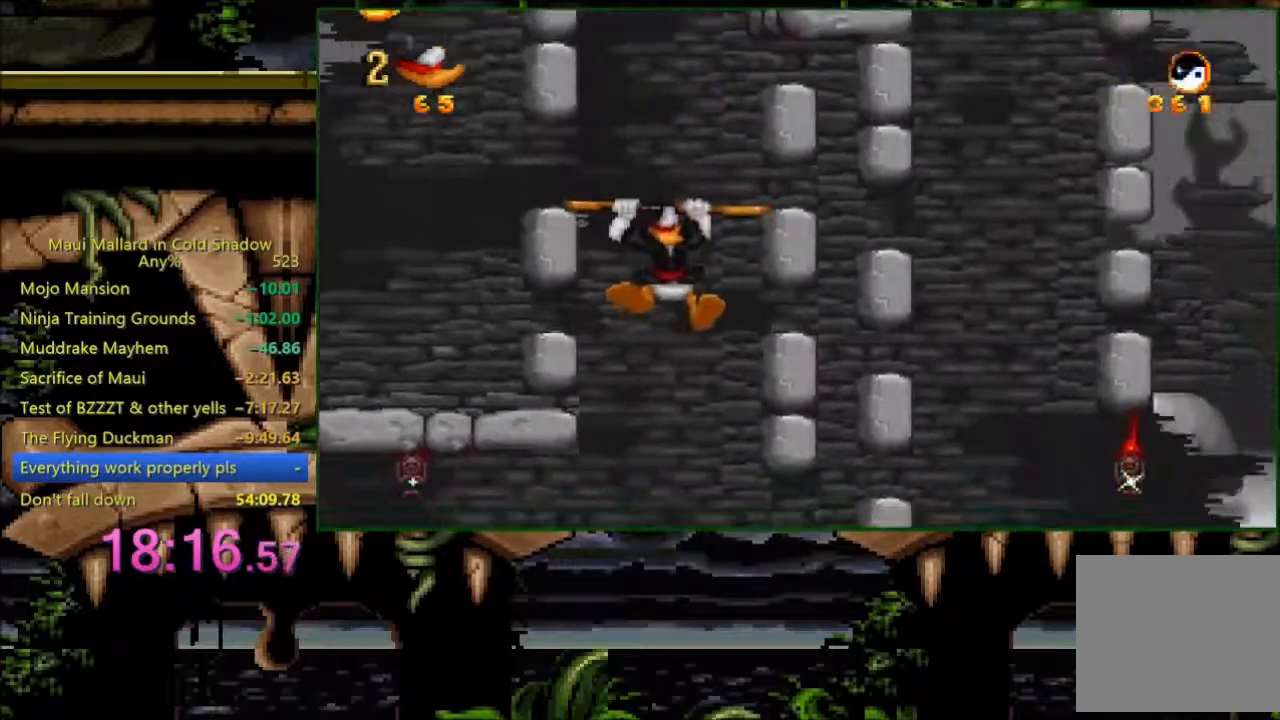
{"buttons": ["A"], "events": [[33, "A", "up"], [100, "A", "down"]]}
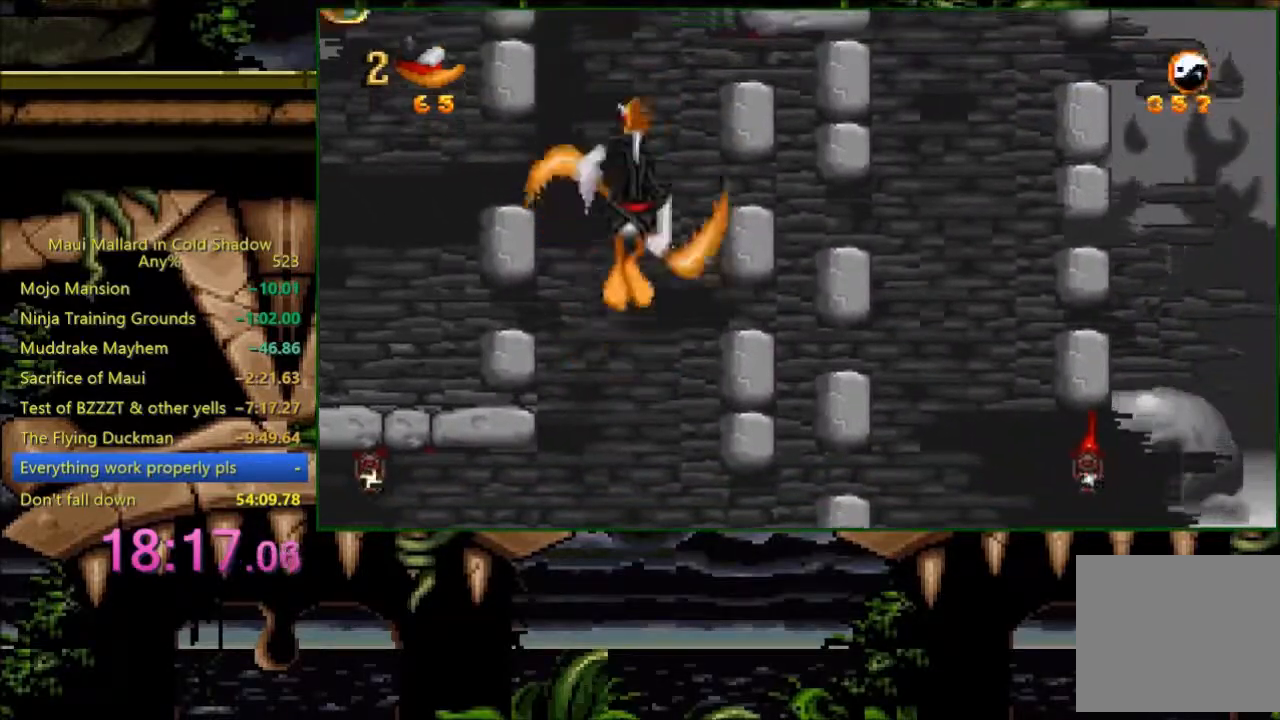
{"buttons": ["A"], "events": [[233, "A", "up"], [500, "A", "down"]]}
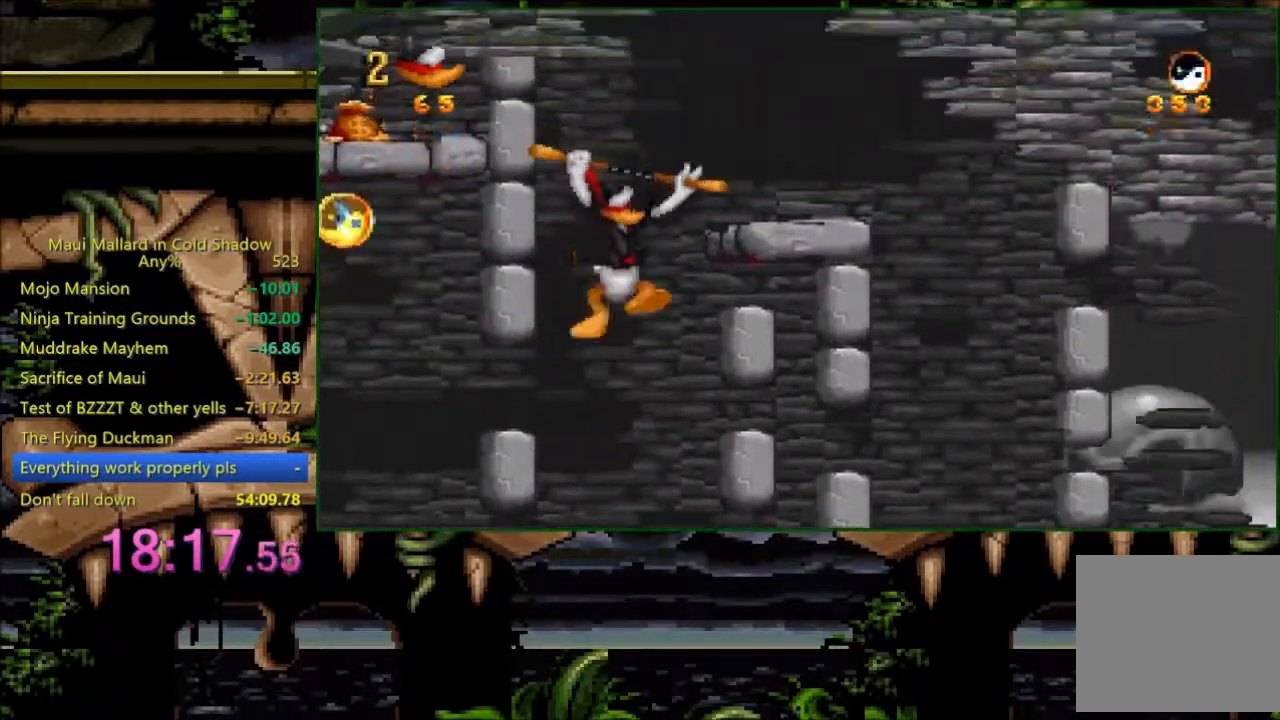
{"buttons": ["A", "DPAD_RIGHT"], "events": [[133, "A", "up"], [233, "A", "down"], [383, "DPAD_RIGHT", "down"]]}
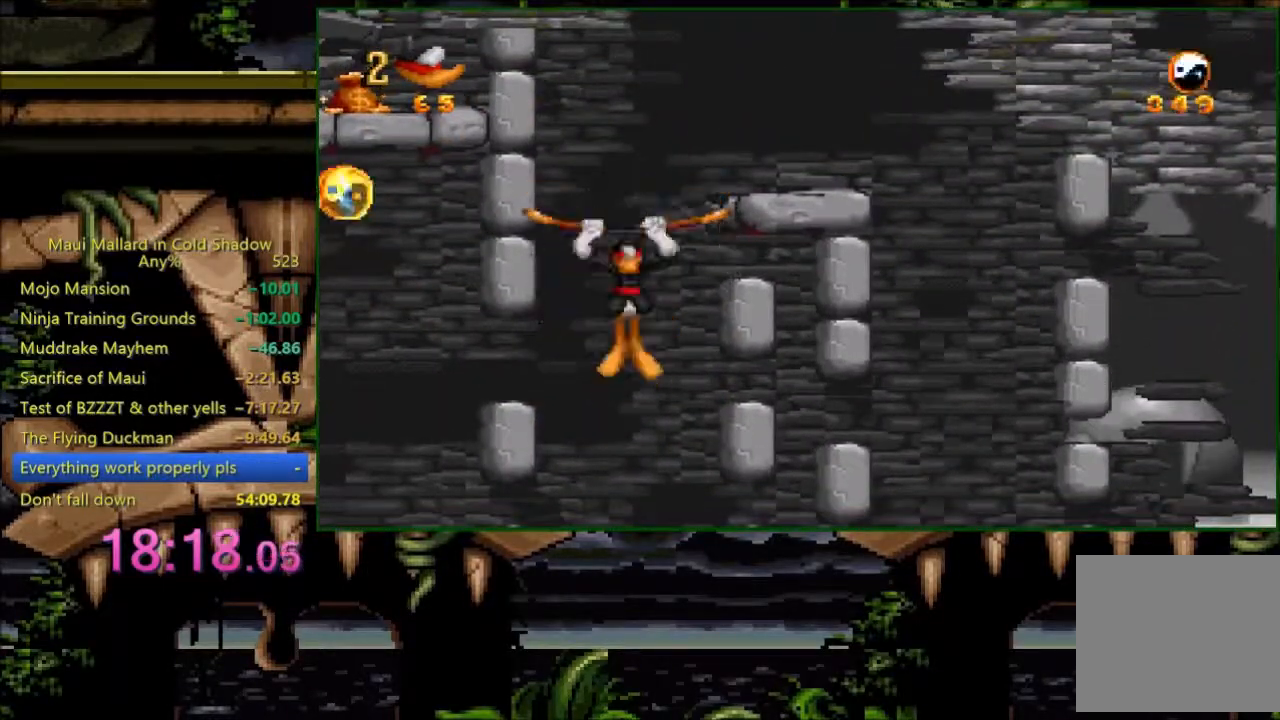
{"buttons": ["DPAD_RIGHT"], "events": [[283, "A", "up"]]}
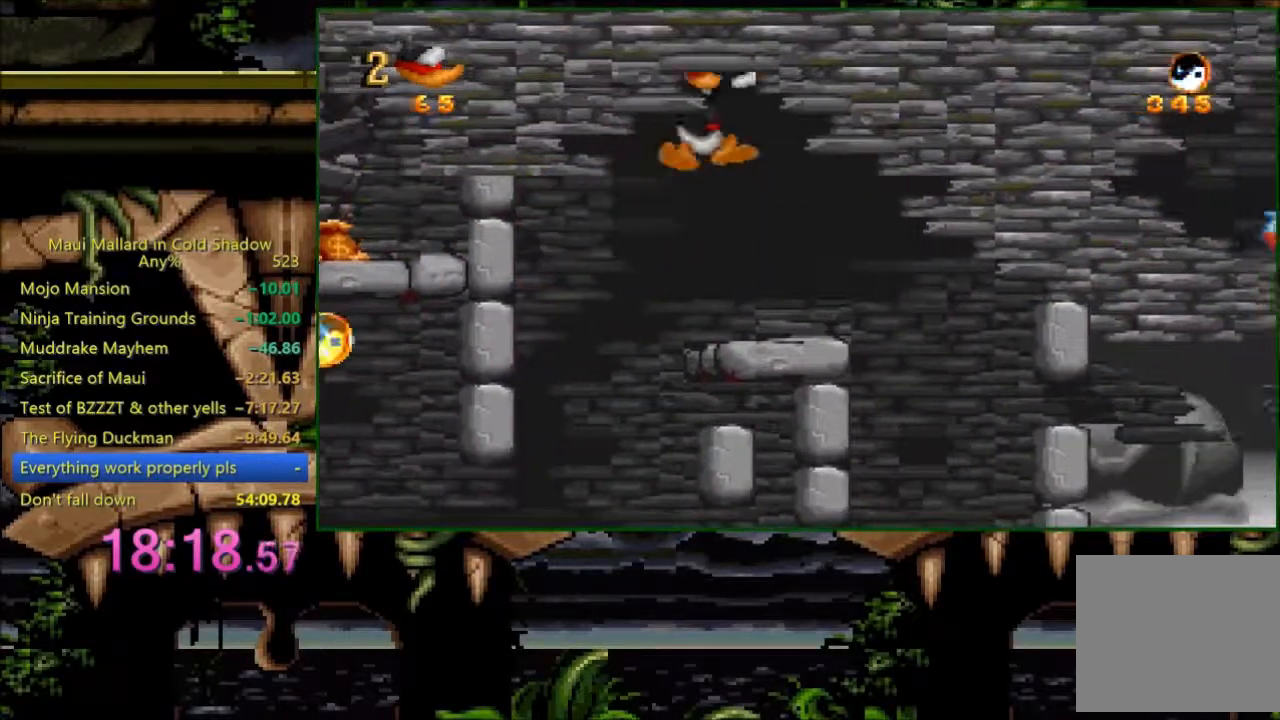
{"buttons": [], "events": [[433, "DPAD_RIGHT", "up"]]}
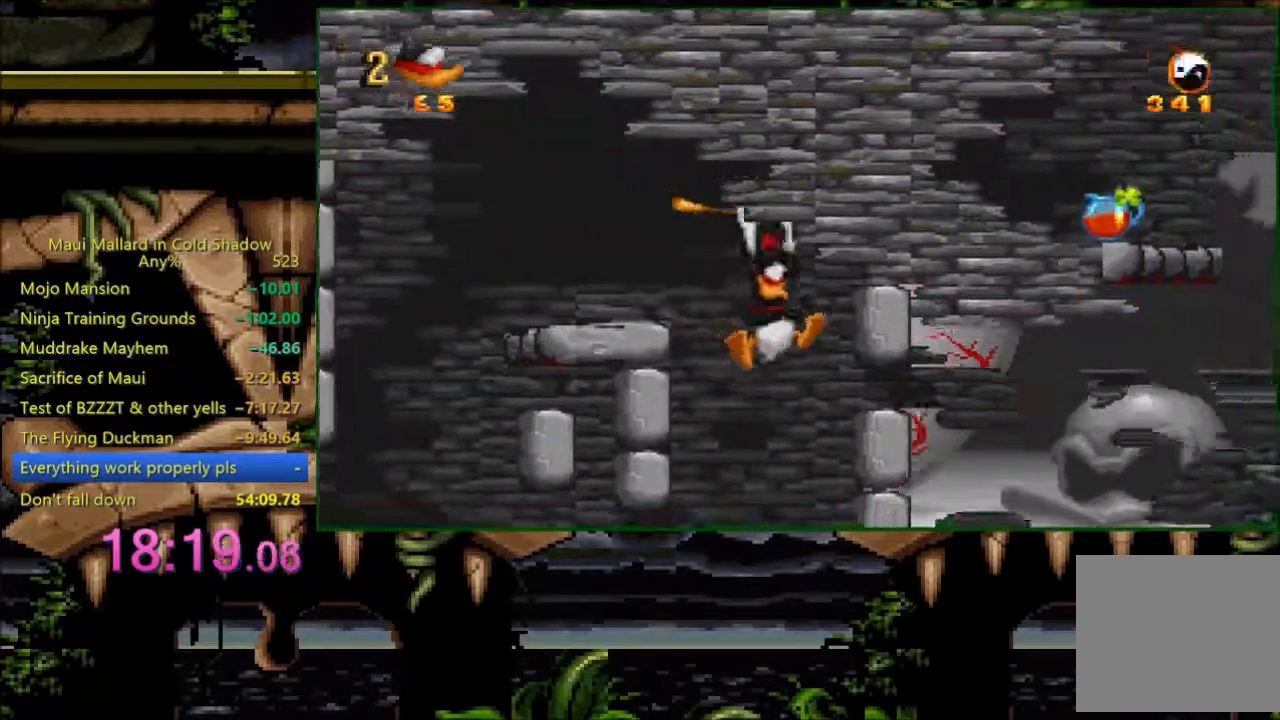
{"buttons": [], "events": [[200, "DPAD_LEFT", "down"], [483, "DPAD_LEFT", "up"]]}
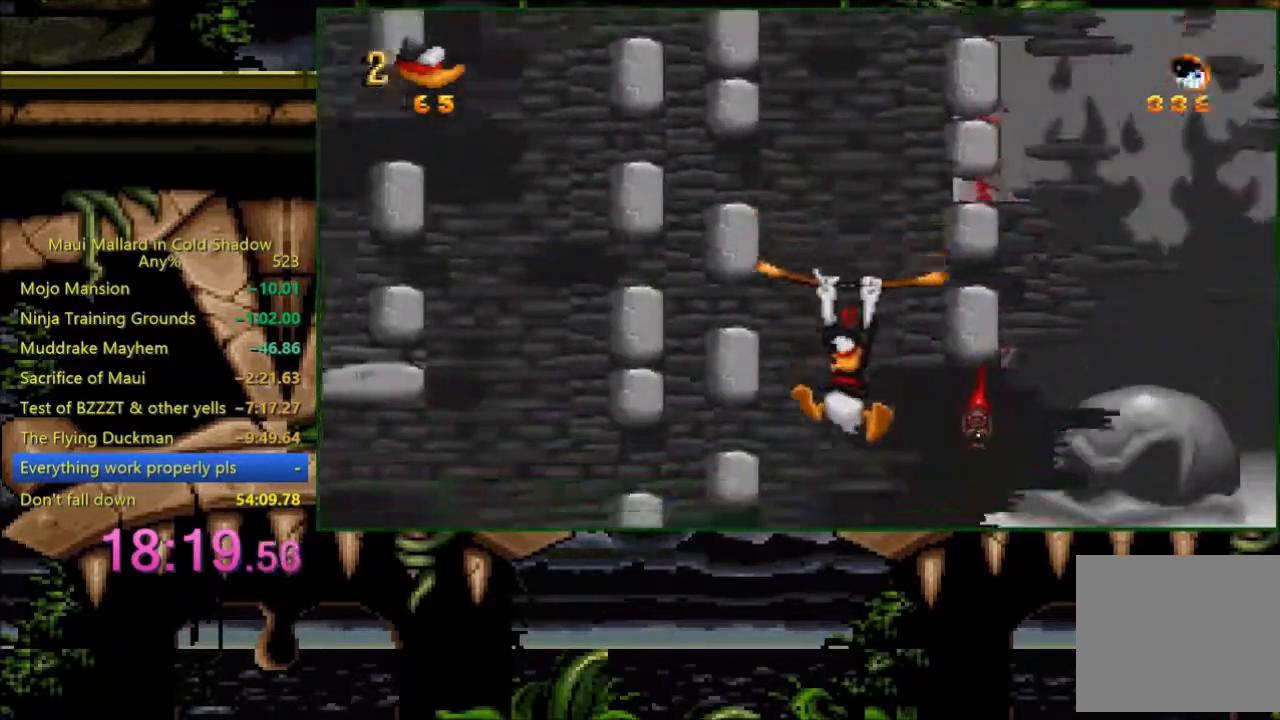
{"buttons": ["A"], "events": [[83, "DPAD_RIGHT", "down"], [100, "X", "down"], [133, "DPAD_RIGHT", "up"], [233, "X", "up"], [483, "A", "down"]]}
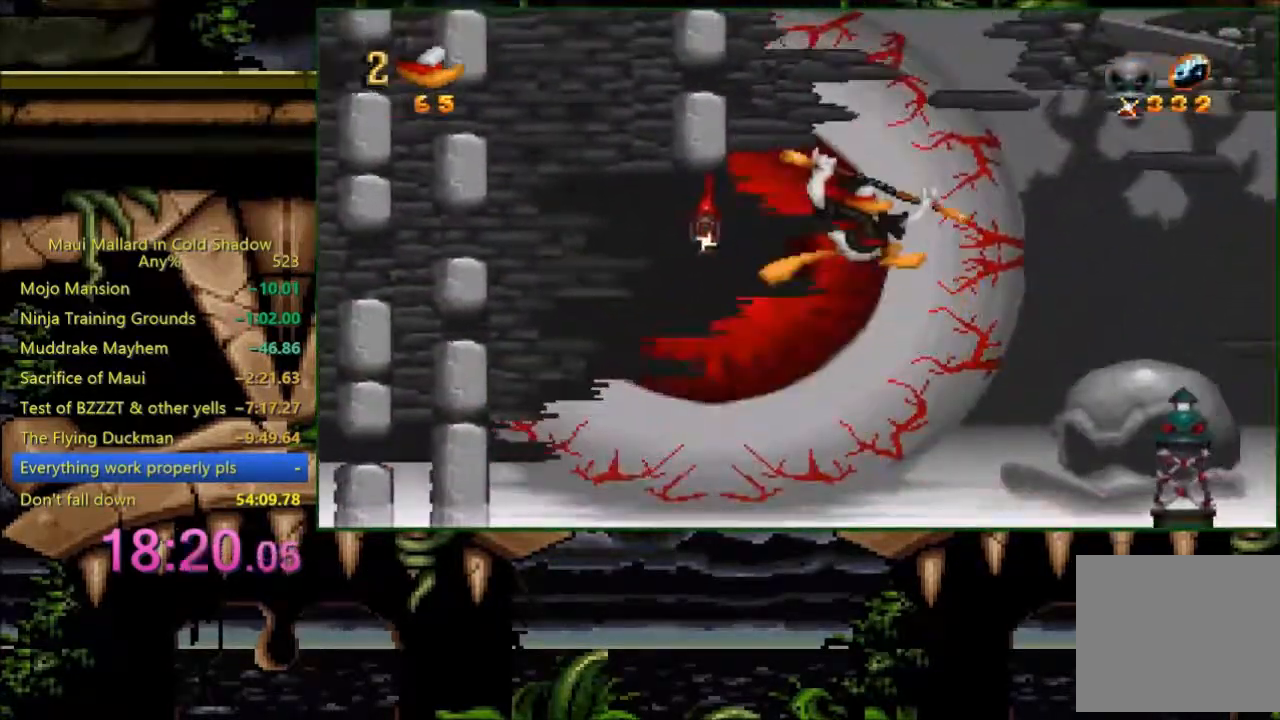
{"buttons": [], "events": [[283, "A", "up"]]}
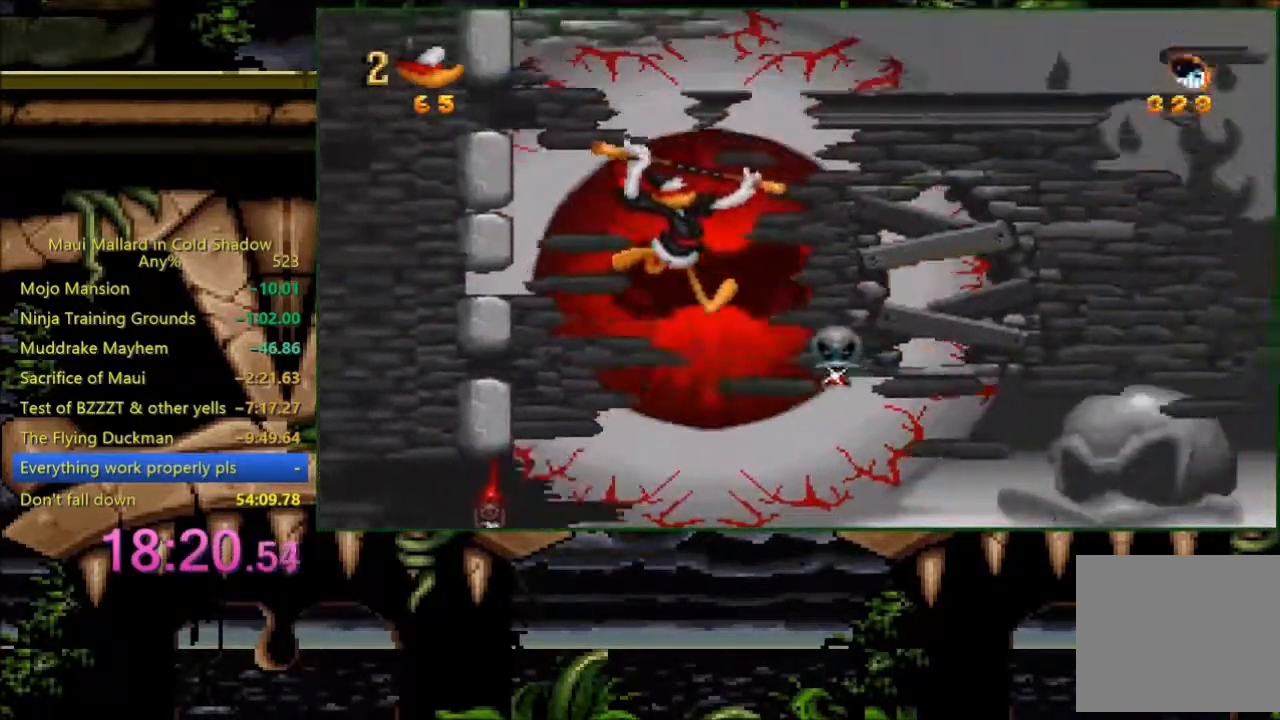
{"buttons": [], "events": [[300, "X", "down"], [433, "X", "up"]]}
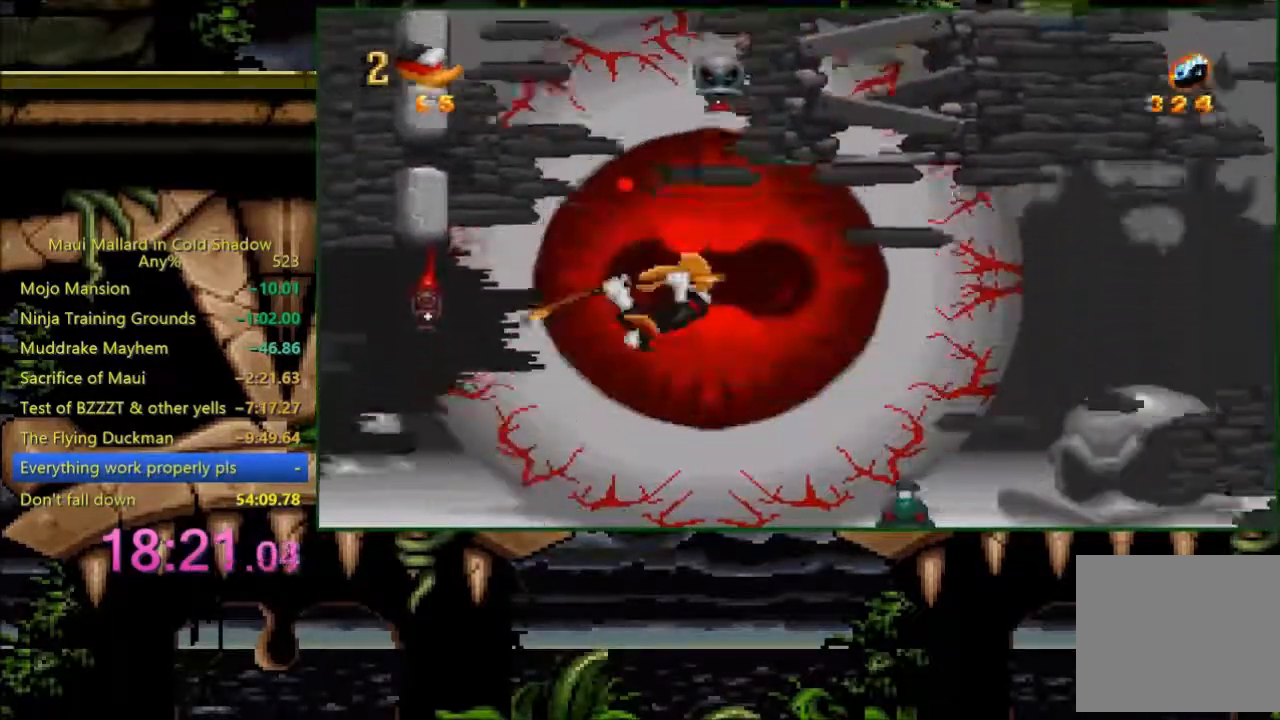
{"buttons": ["DPAD_RIGHT"], "events": [[233, "DPAD_RIGHT", "down"]]}
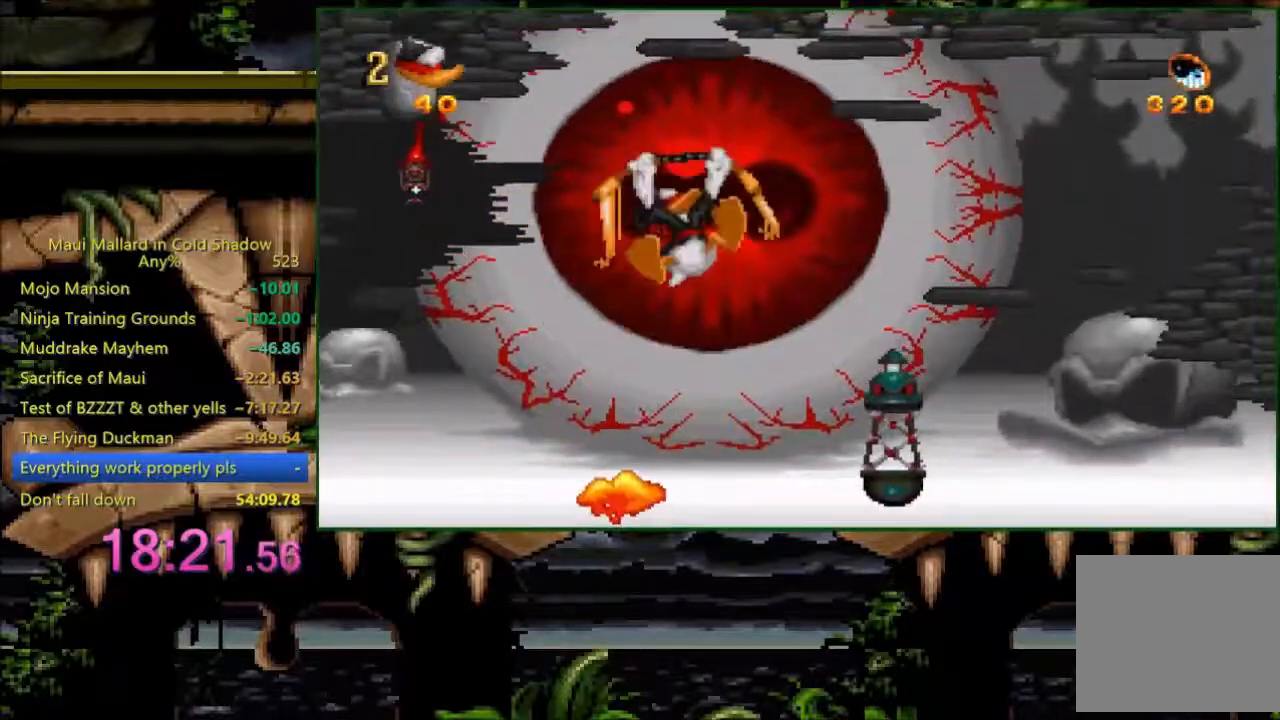
{"buttons": [], "events": [[100, "DPAD_RIGHT", "up"], [133, "DPAD_LEFT", "down"], [383, "DPAD_LEFT", "up"], [400, "X", "down"], [500, "X", "up"]]}
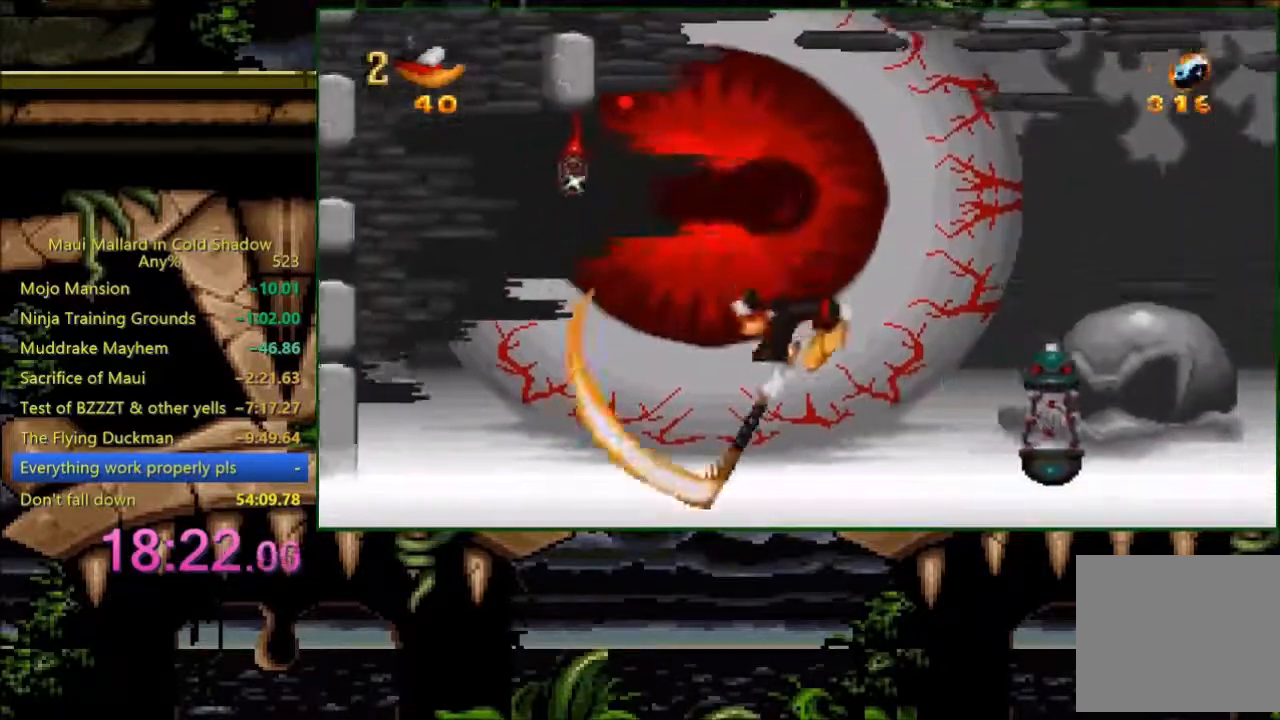
{"buttons": [], "events": []}
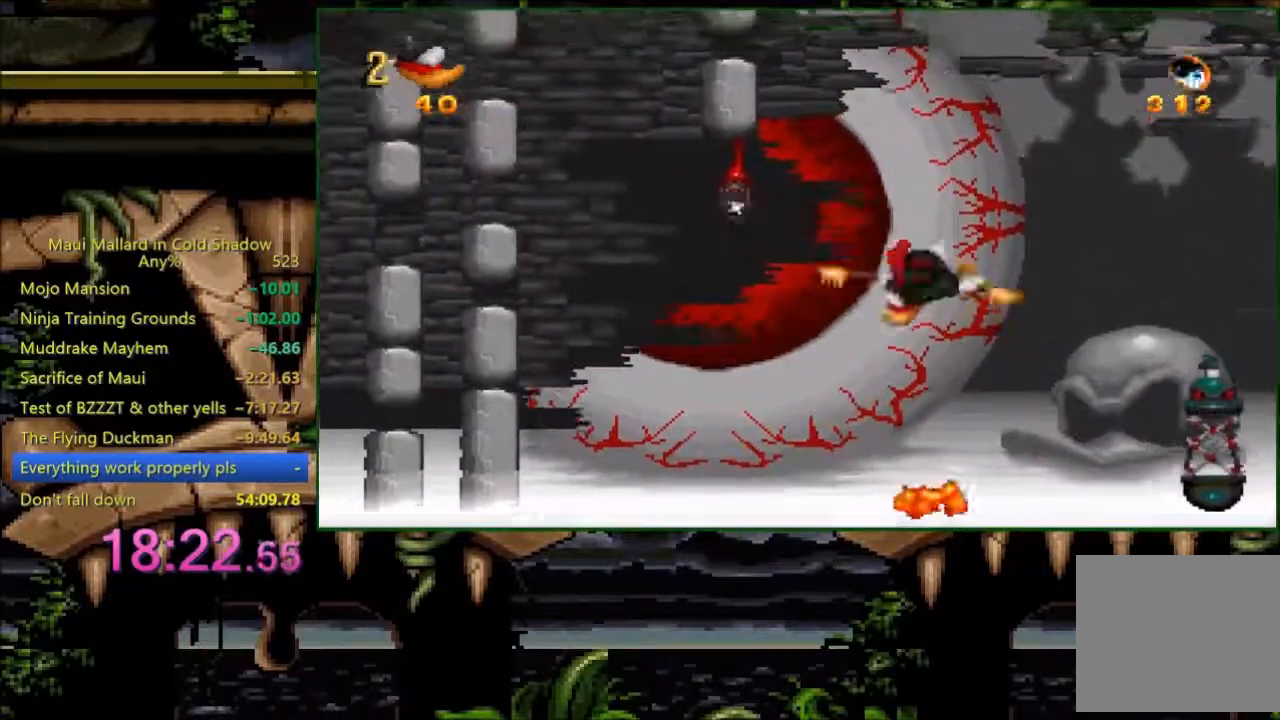
{"buttons": ["DPAD_RIGHT"], "events": [[133, "X", "down"], [283, "X", "up"], [433, "DPAD_RIGHT", "down"]]}
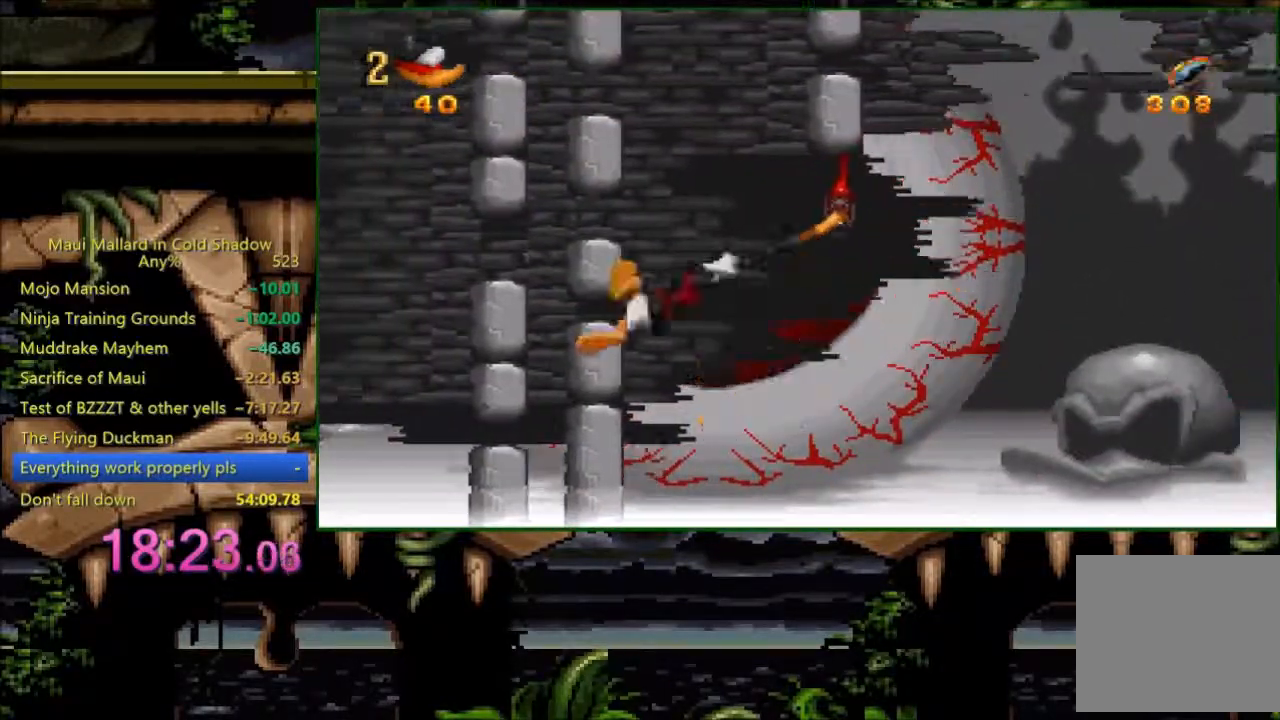
{"buttons": [], "events": [[233, "DPAD_RIGHT", "up"]]}
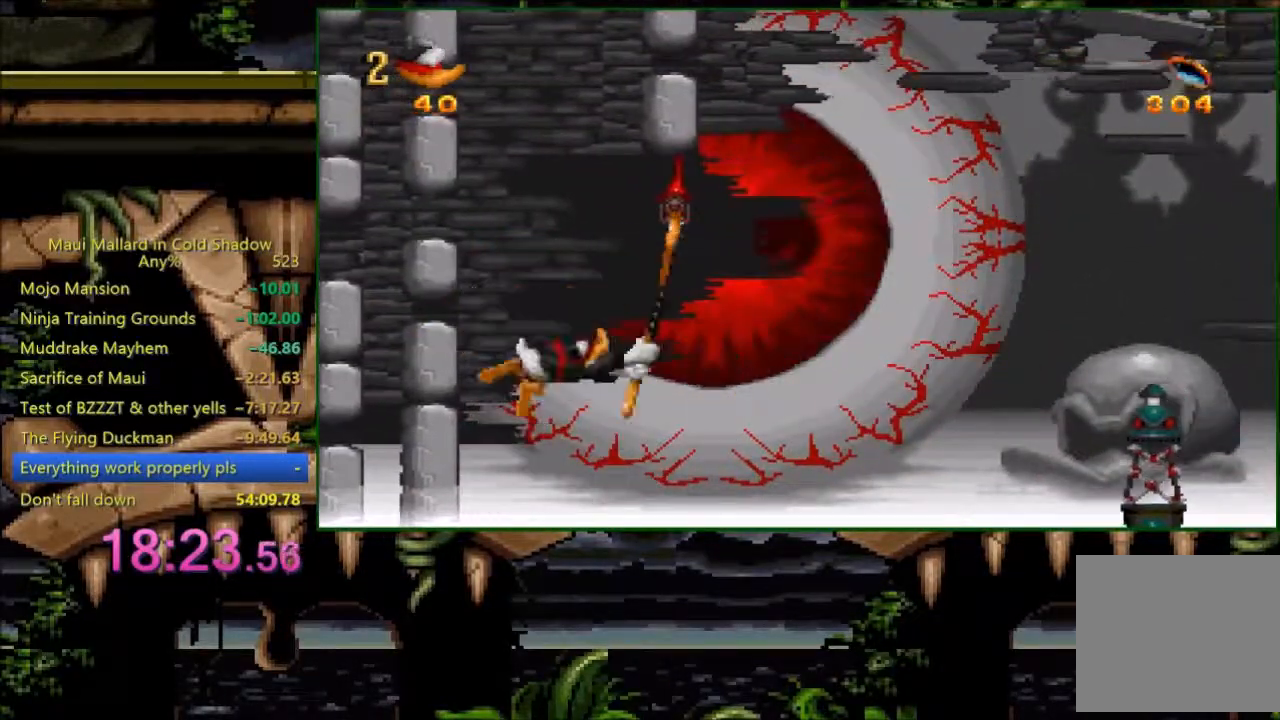
{"buttons": ["A"], "events": [[333, "A", "down"]]}
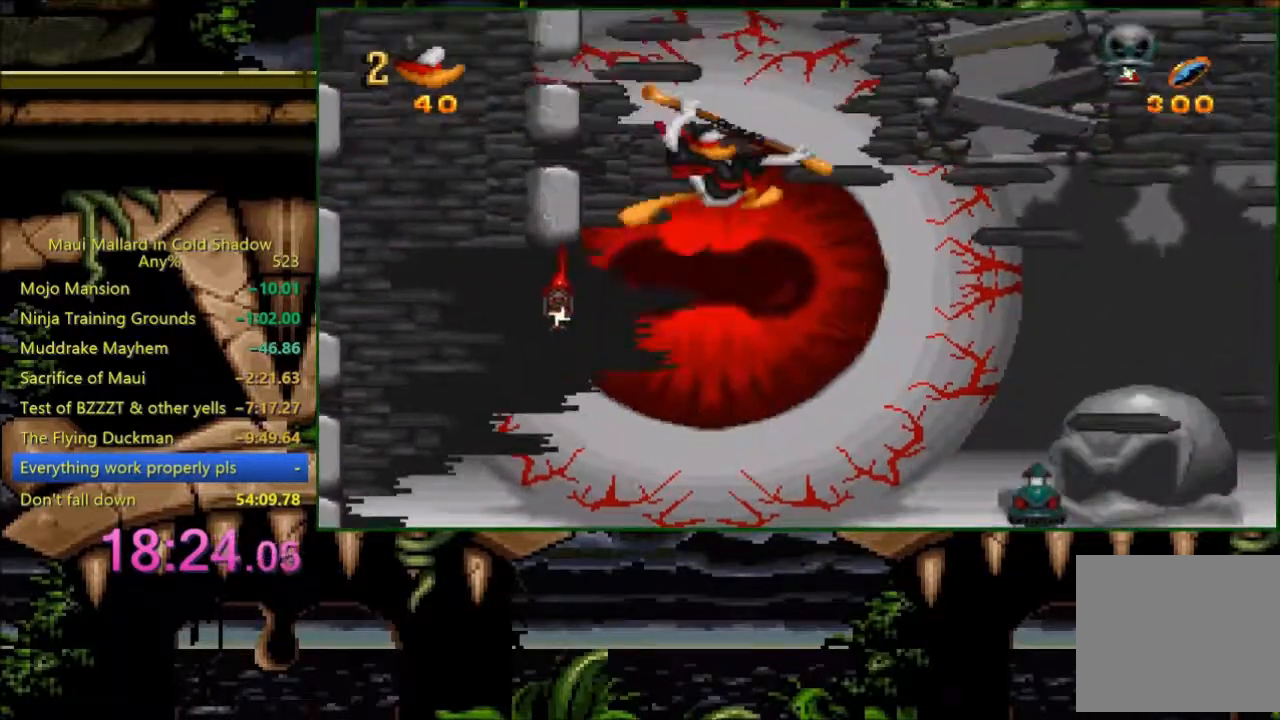
{"buttons": [], "events": [[283, "DPAD_RIGHT", "down"], [483, "A", "up"], [500, "DPAD_RIGHT", "up"]]}
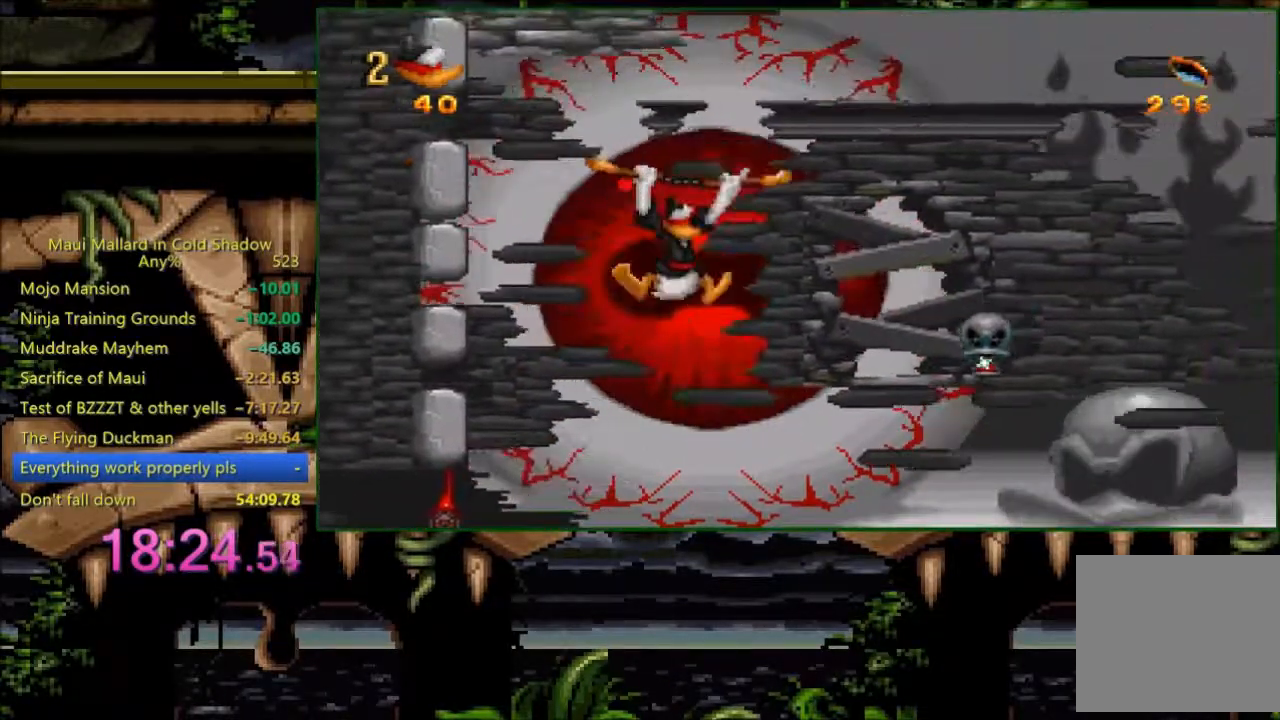
{"buttons": [], "events": [[283, "X", "down"], [400, "X", "up"]]}
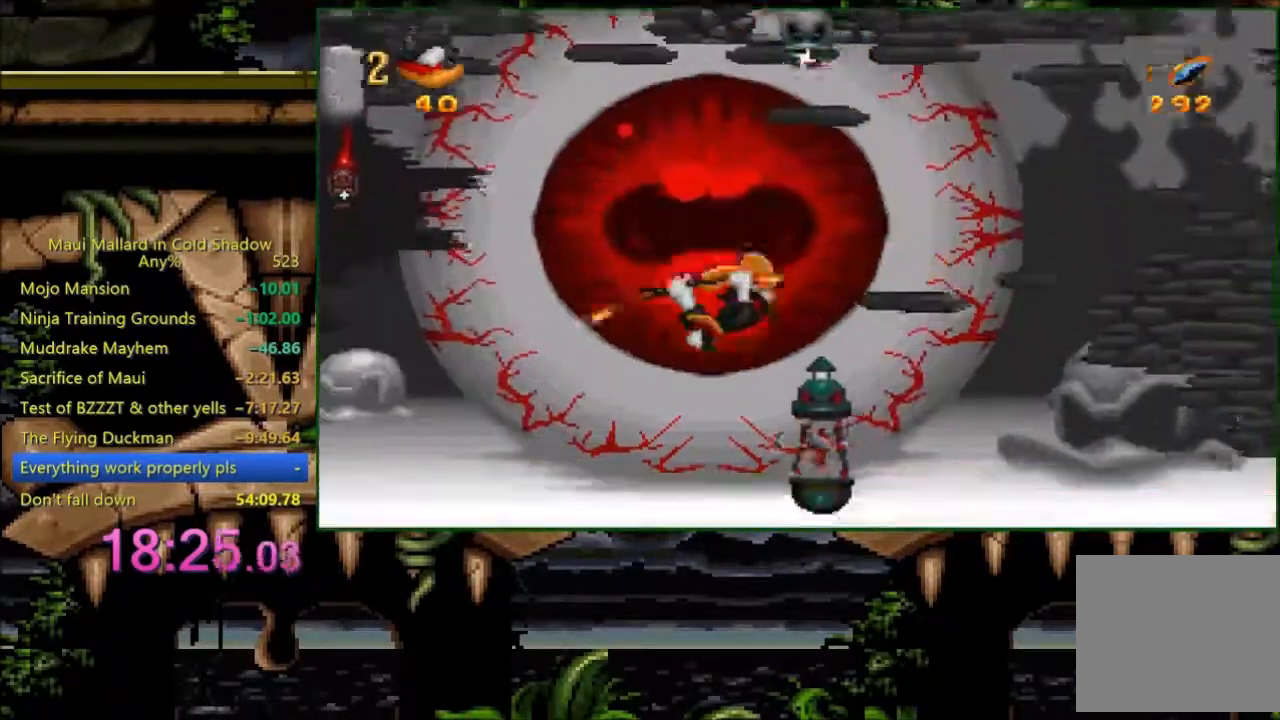
{"buttons": [], "events": [[133, "DPAD_LEFT", "down"], [433, "DPAD_LEFT", "up"]]}
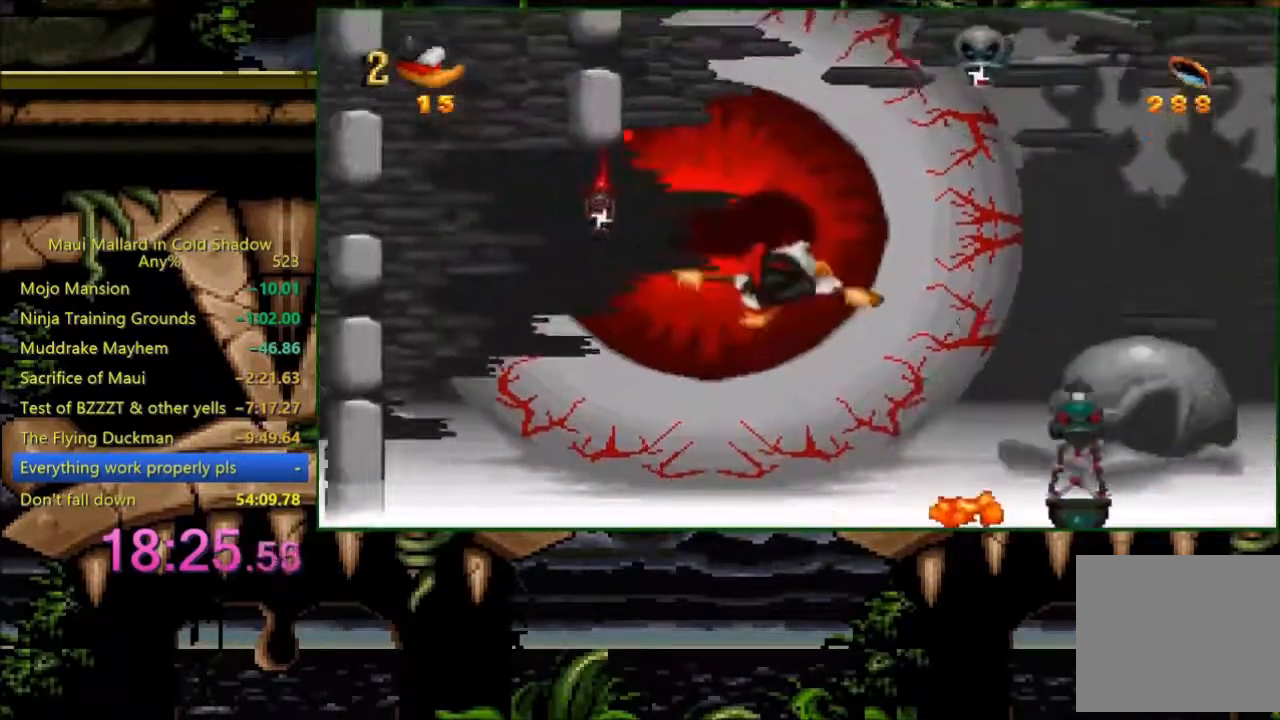
{"buttons": ["DPAD_RIGHT"], "events": [[83, "X", "down"], [200, "X", "up"], [433, "DPAD_RIGHT", "down"]]}
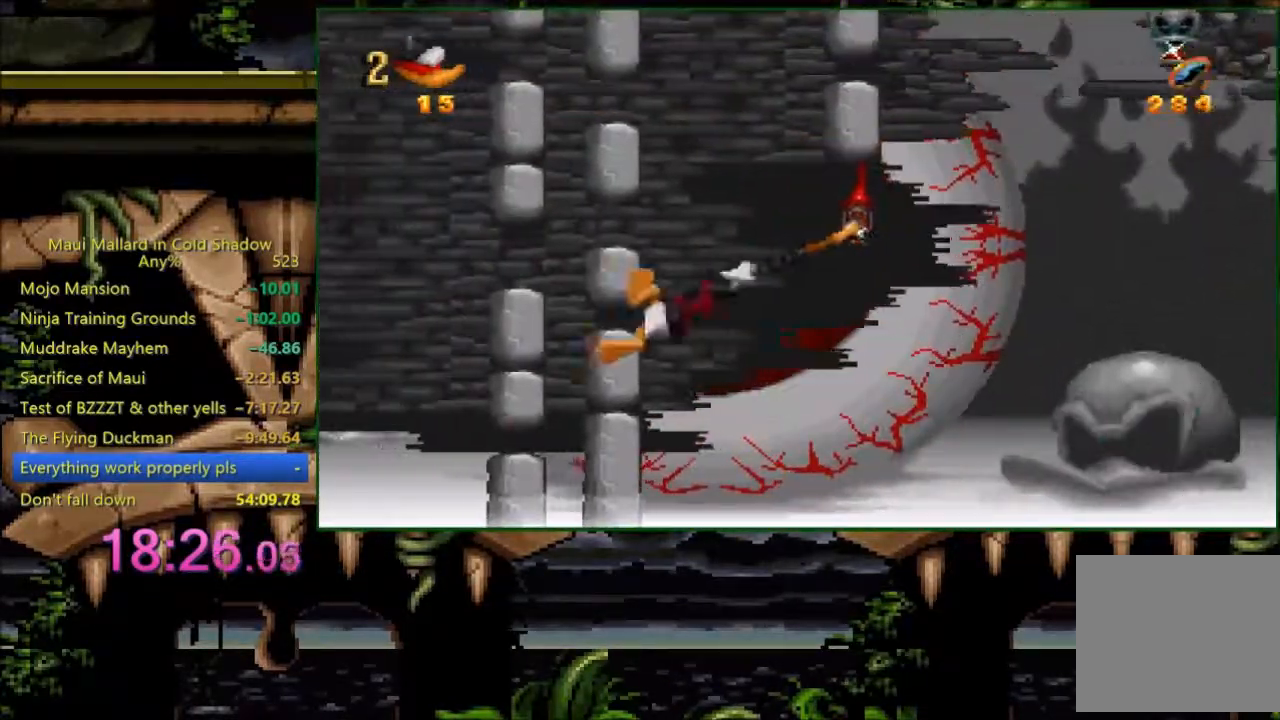
{"buttons": [], "events": [[183, "DPAD_RIGHT", "up"]]}
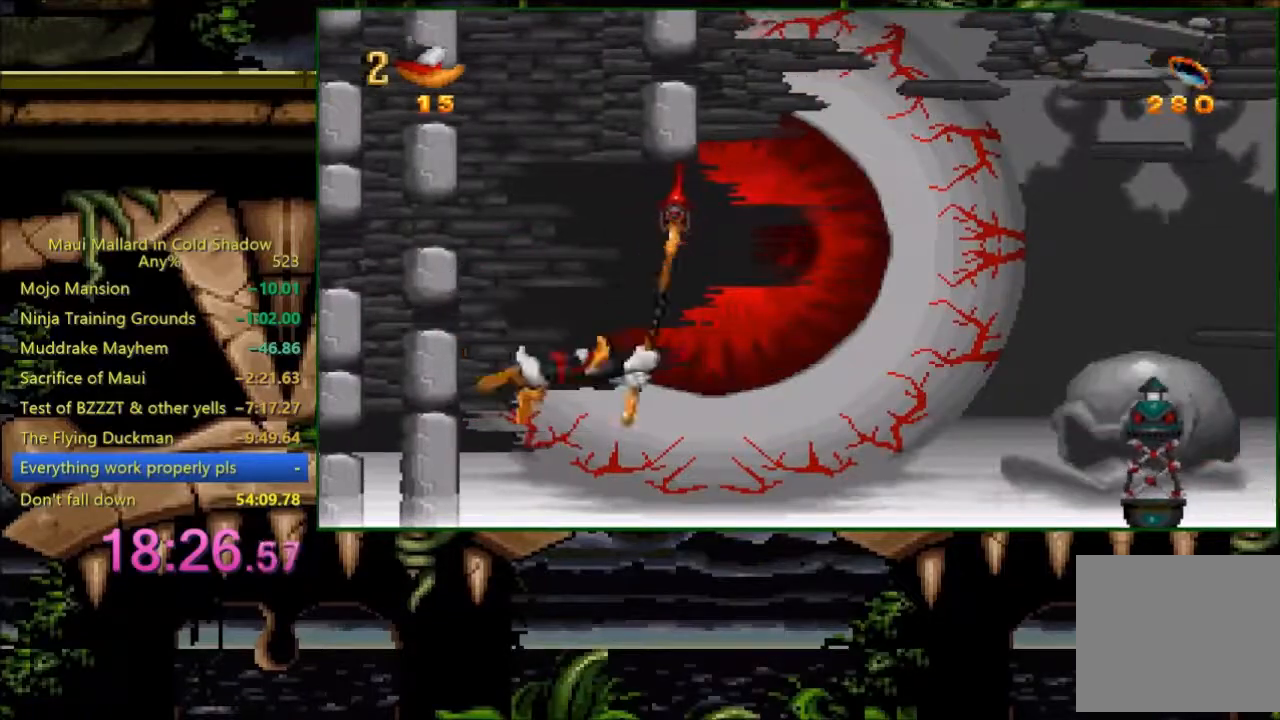
{"buttons": [], "events": []}
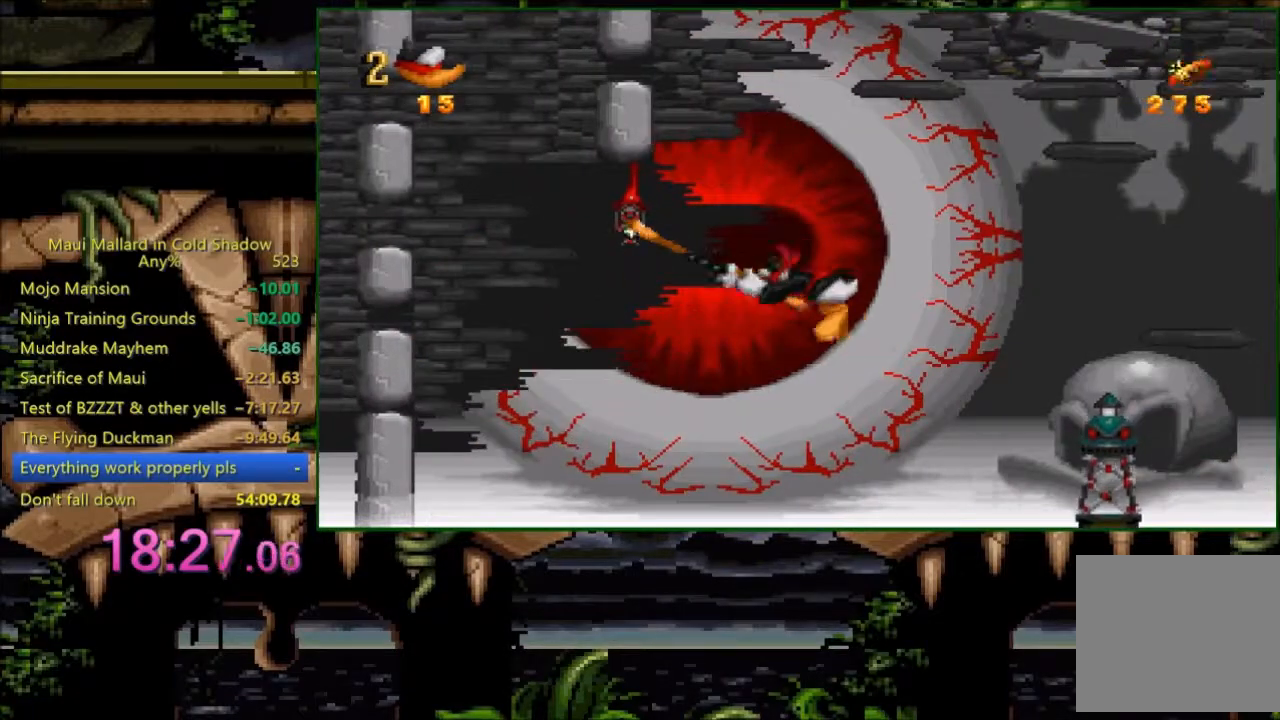
{"buttons": [], "events": []}
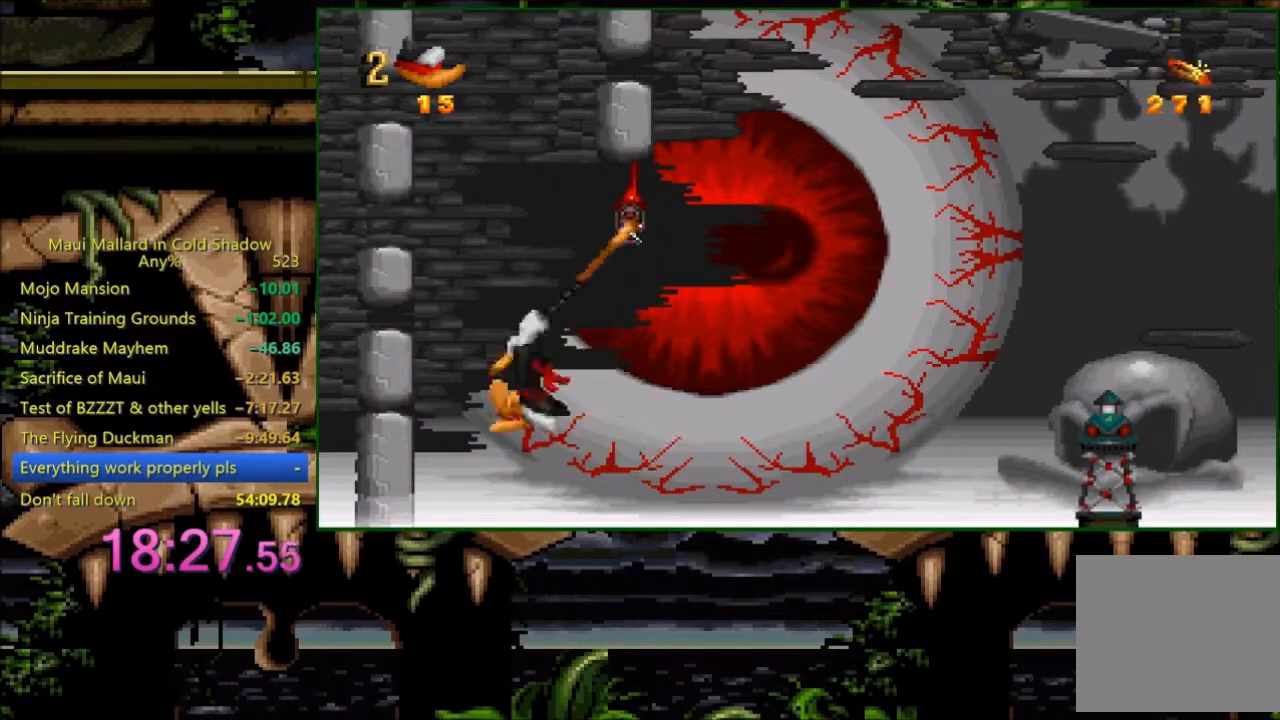
{"buttons": ["DPAD_RIGHT"], "events": [[400, "DPAD_RIGHT", "down"]]}